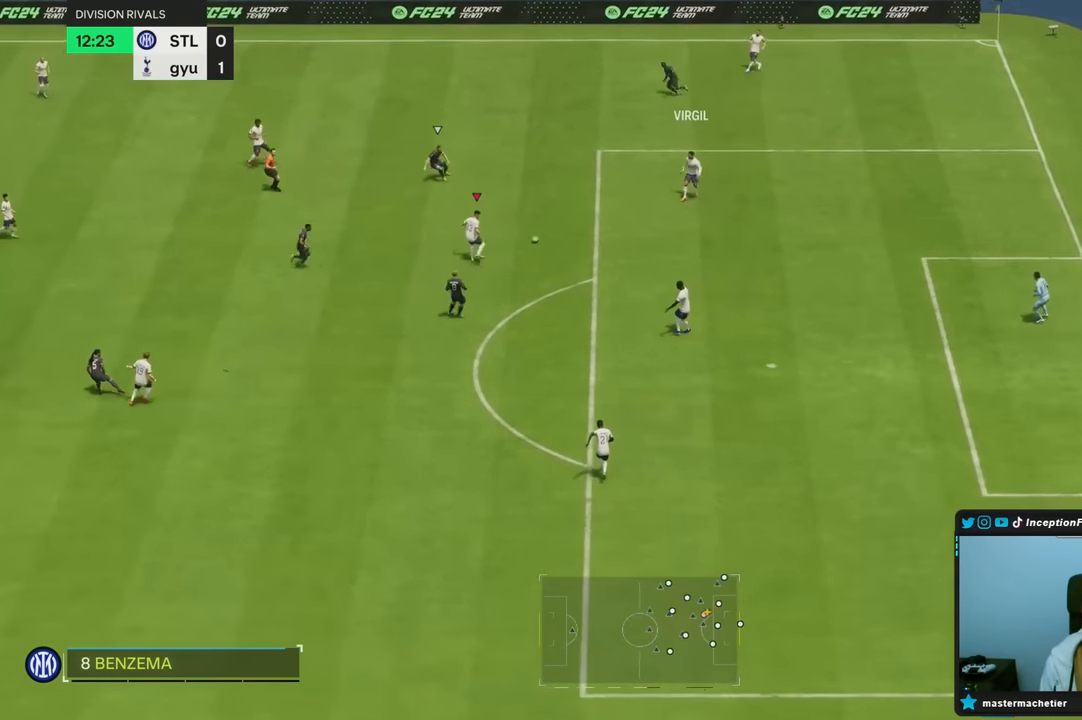
Gameplay with a controller (PlayStation layout); each line is a JSON object with the inputs held at the frame after it. "button_events" lists button changes between this image and that frame as [ms after this image, input, new state], when the widget could be followed in between (sticks are given only as held states). Not read: CROSS L3 R3.
{"buttons": ["R2"], "left_stick": "left", "right_stick": "center", "button_events": [[433, "R2", "down"]]}
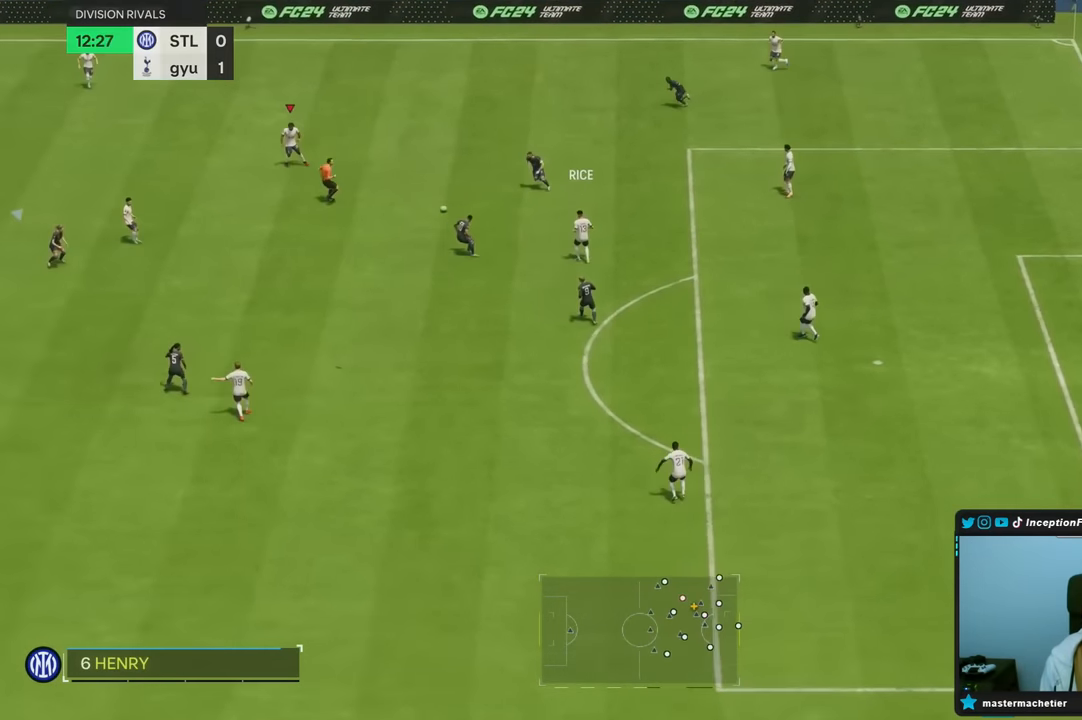
{"buttons": [], "left_stick": "down-left", "right_stick": "center", "button_events": [[200, "R2", "up"]]}
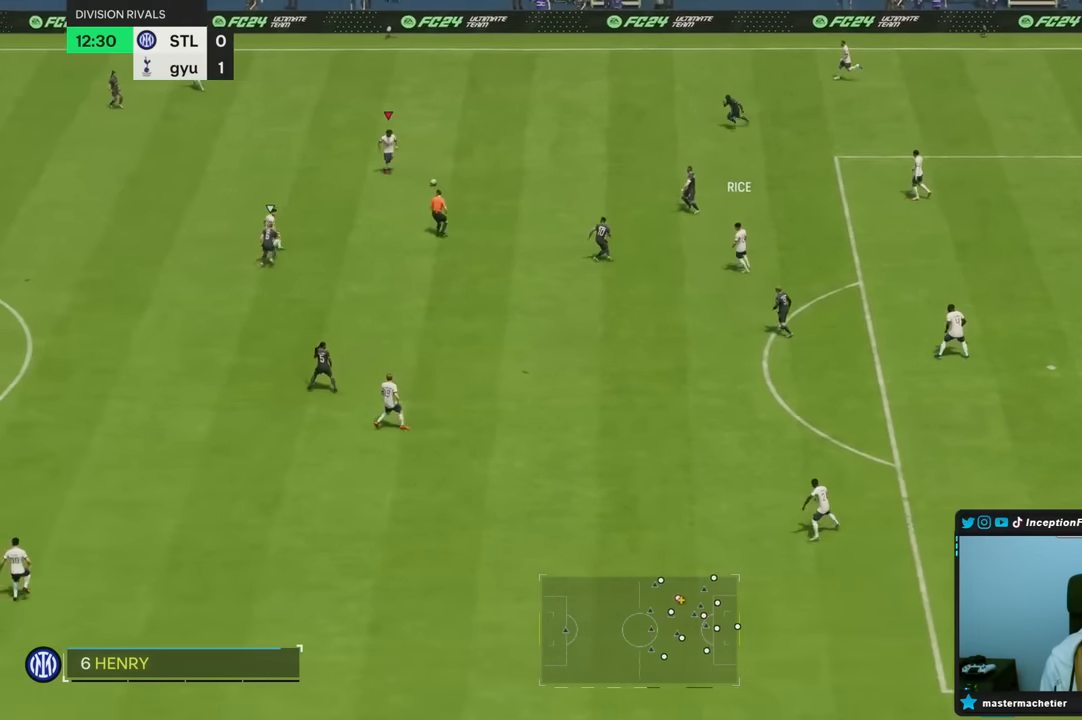
{"buttons": ["R1"], "left_stick": "left", "right_stick": "center", "button_events": [[350, "R1", "down"]]}
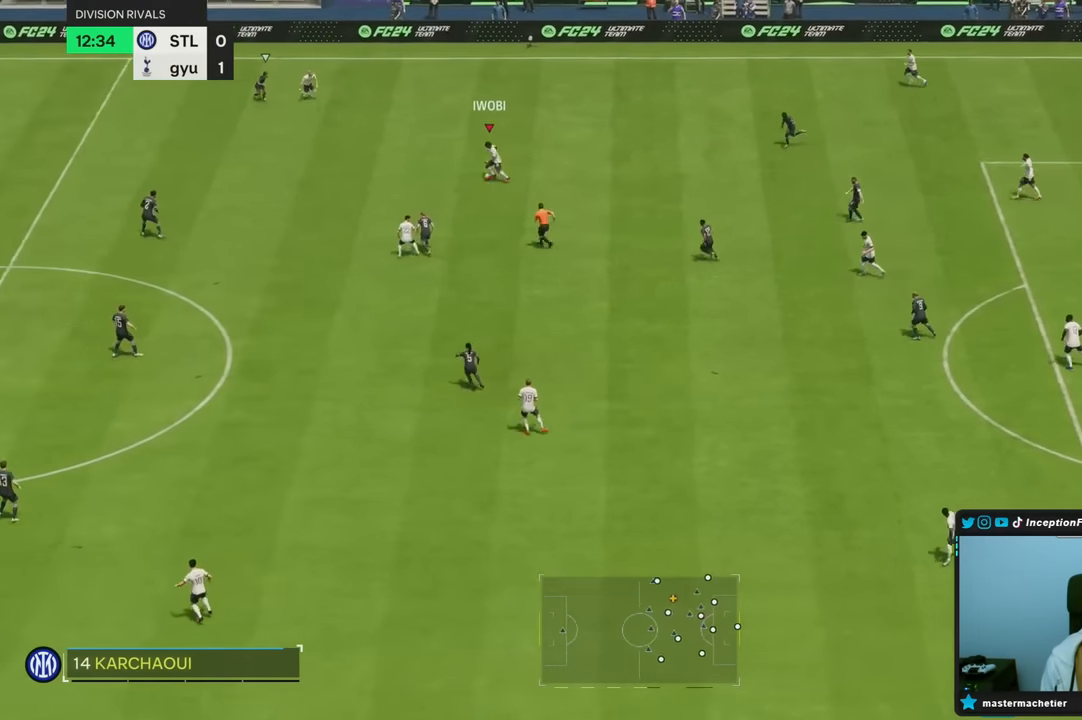
{"buttons": ["R1"], "left_stick": "left", "right_stick": "center", "button_events": []}
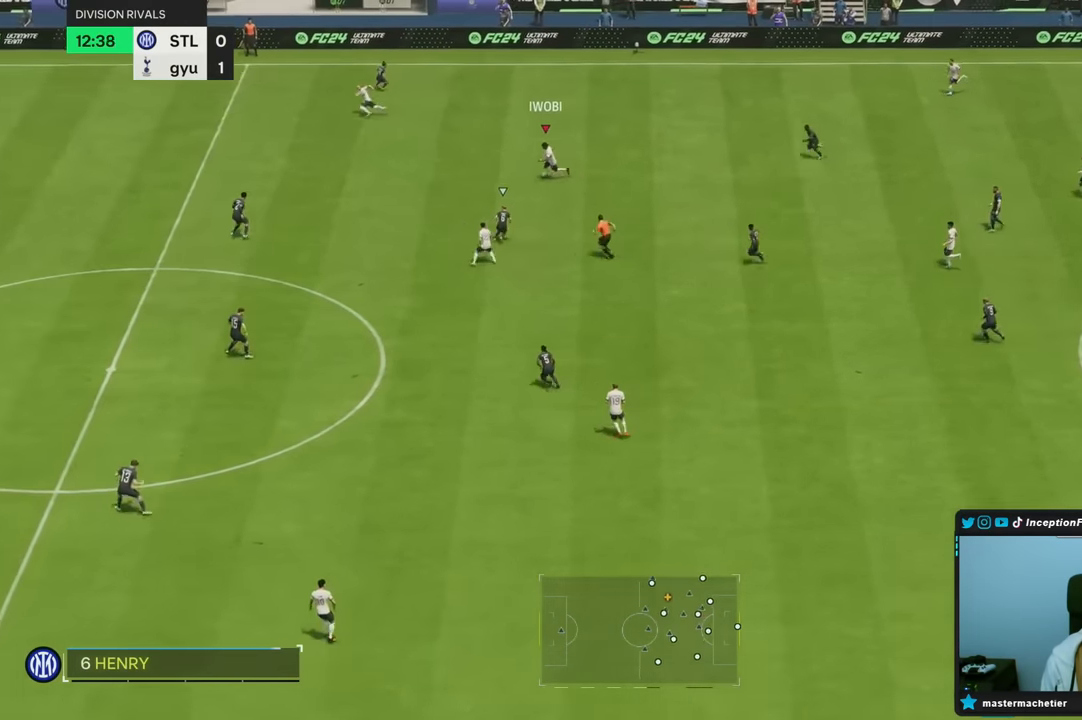
{"buttons": ["TRIANGLE"], "left_stick": "left", "right_stick": "center", "button_events": [[350, "R1", "up"], [450, "TRIANGLE", "down"]]}
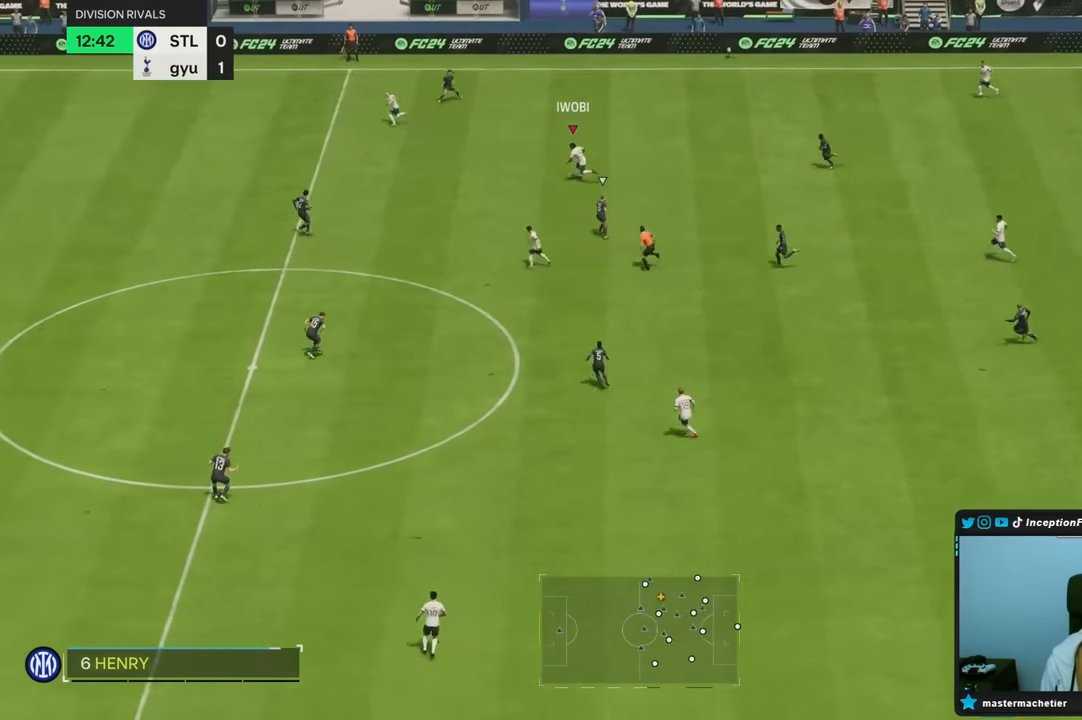
{"buttons": ["R2"], "left_stick": "left", "right_stick": "center", "button_events": [[67, "TRIANGLE", "up"], [400, "R2", "down"]]}
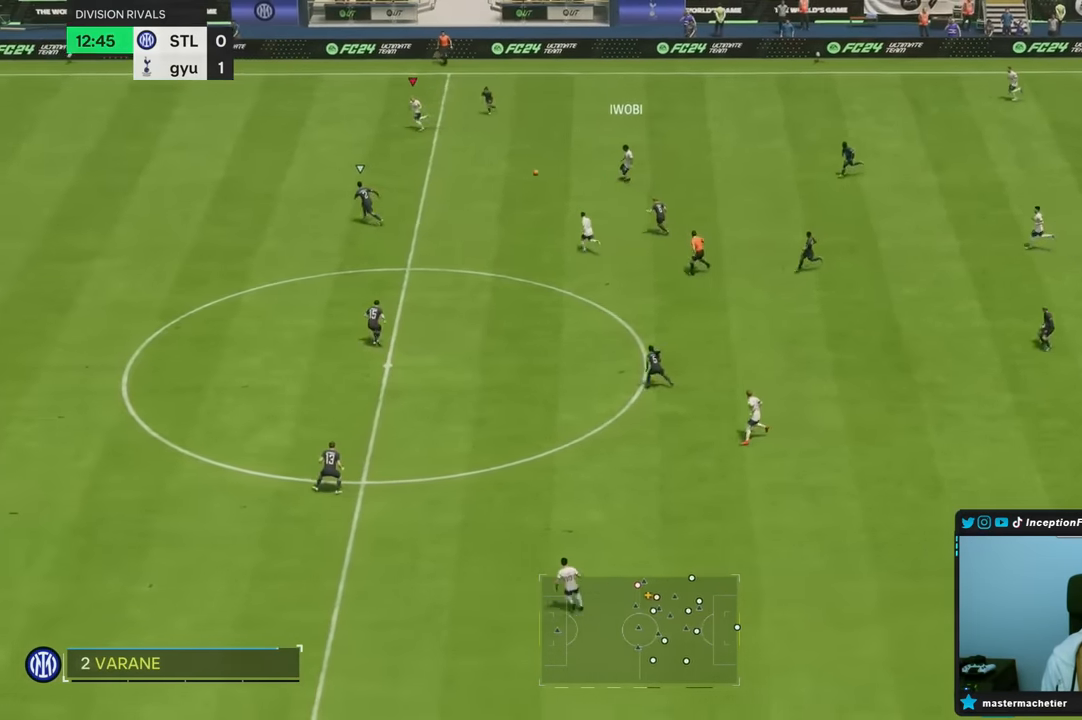
{"buttons": ["R2"], "left_stick": "left", "right_stick": "center", "button_events": []}
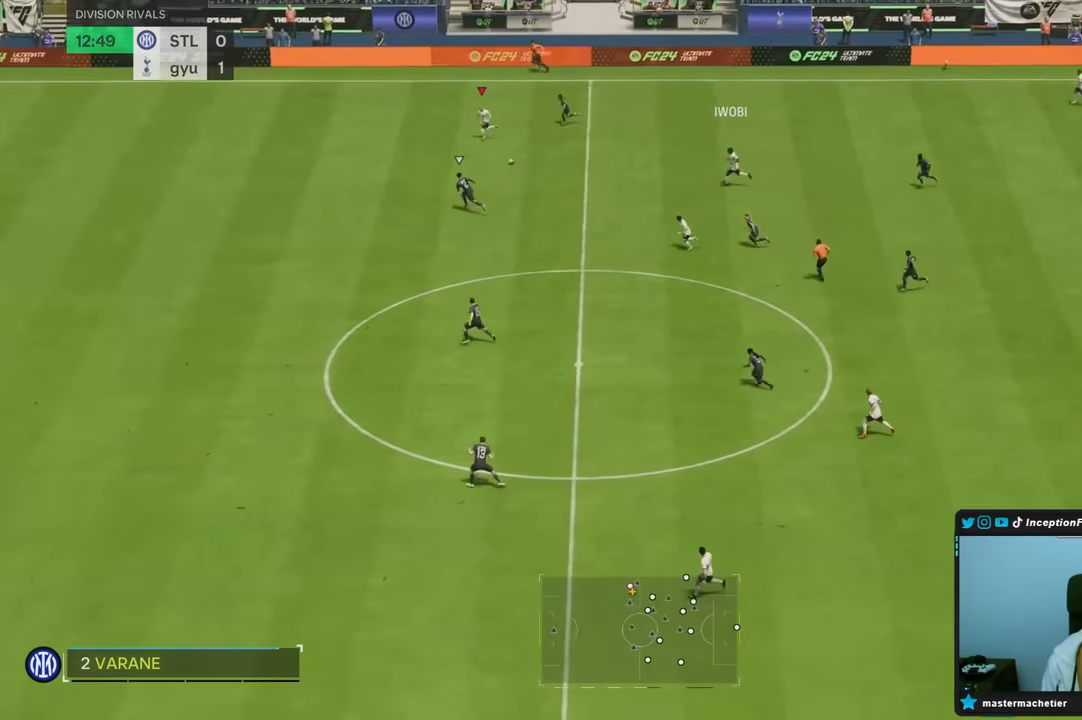
{"buttons": ["R2"], "left_stick": "down-left", "right_stick": "center", "button_events": []}